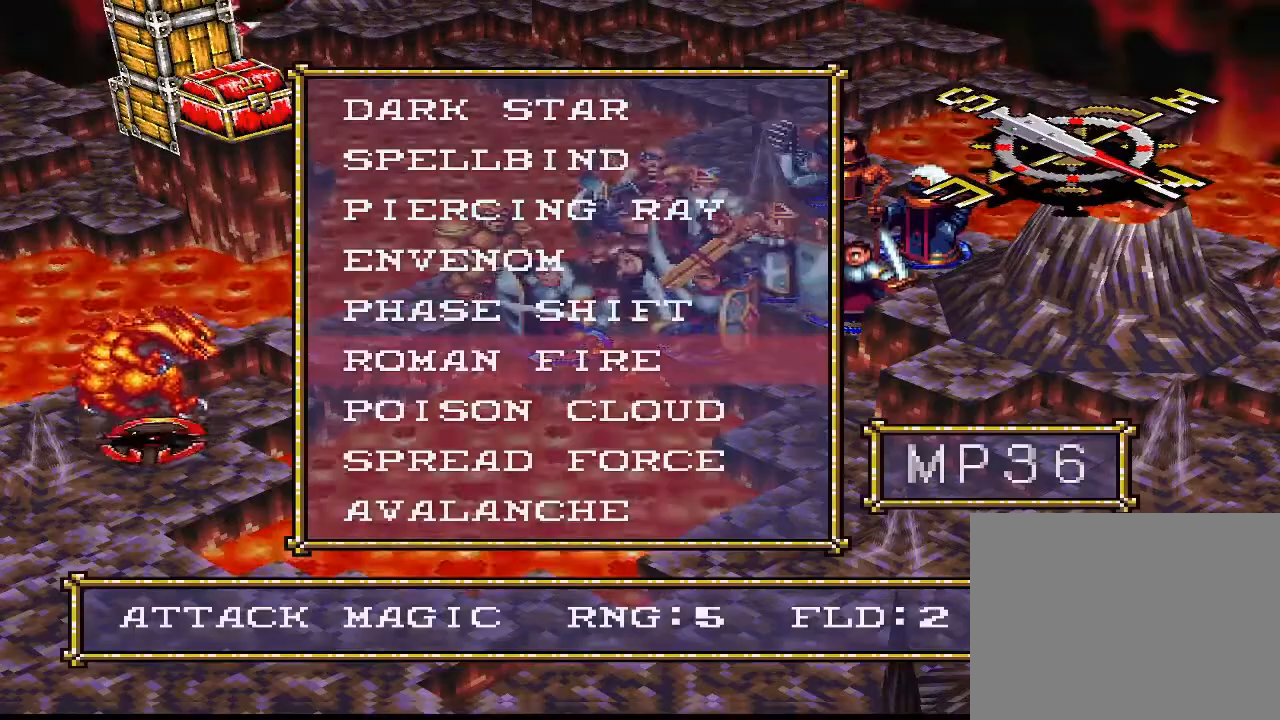
Gameplay with a controller (PlayStation layout); each line is a JSON object with the inputs held at the frame after it. "events" lists button and stick changes between this image and that frame as [ms after this image, input, new state], when the widget could be followed in between. Not read: L3 left_stick.
{"buttons": [], "right_stick": "center", "events": [[67, "CIRCLE", "up"], [267, "DPAD_DOWN", "down"], [333, "DPAD_DOWN", "up"]]}
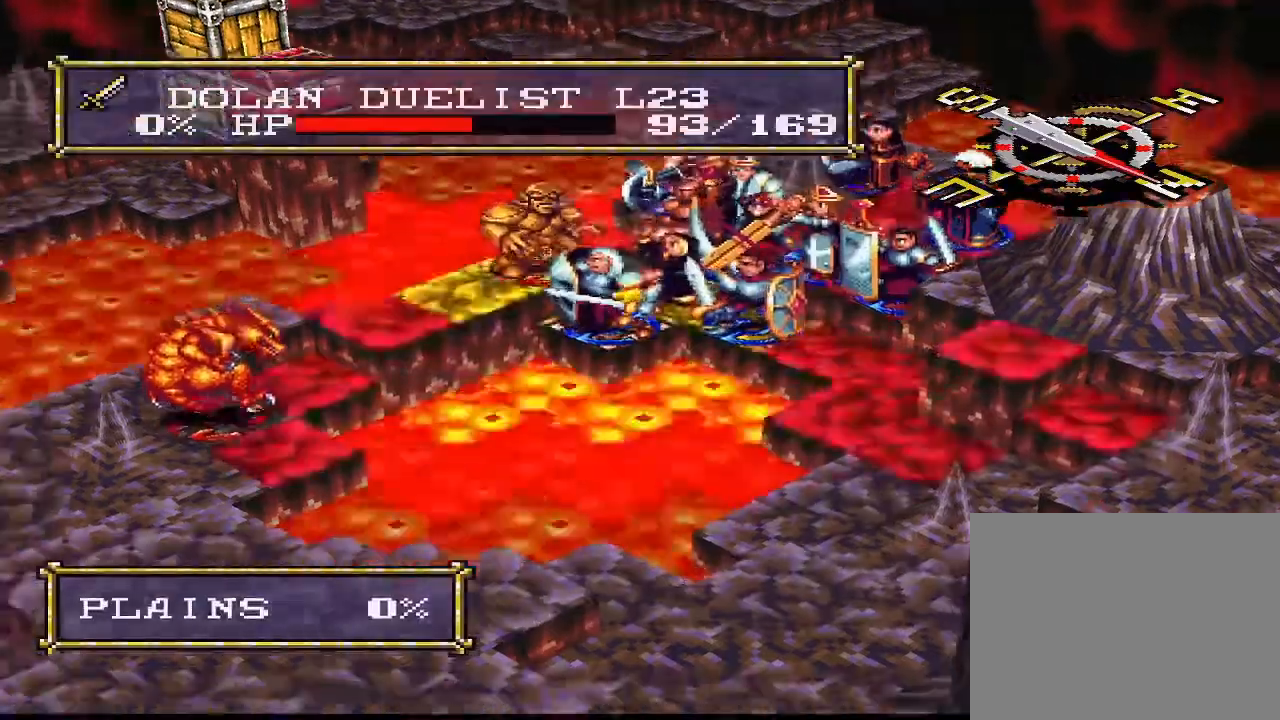
{"buttons": [], "right_stick": "center", "events": [[233, "DPAD_LEFT", "down"], [333, "DPAD_LEFT", "up"]]}
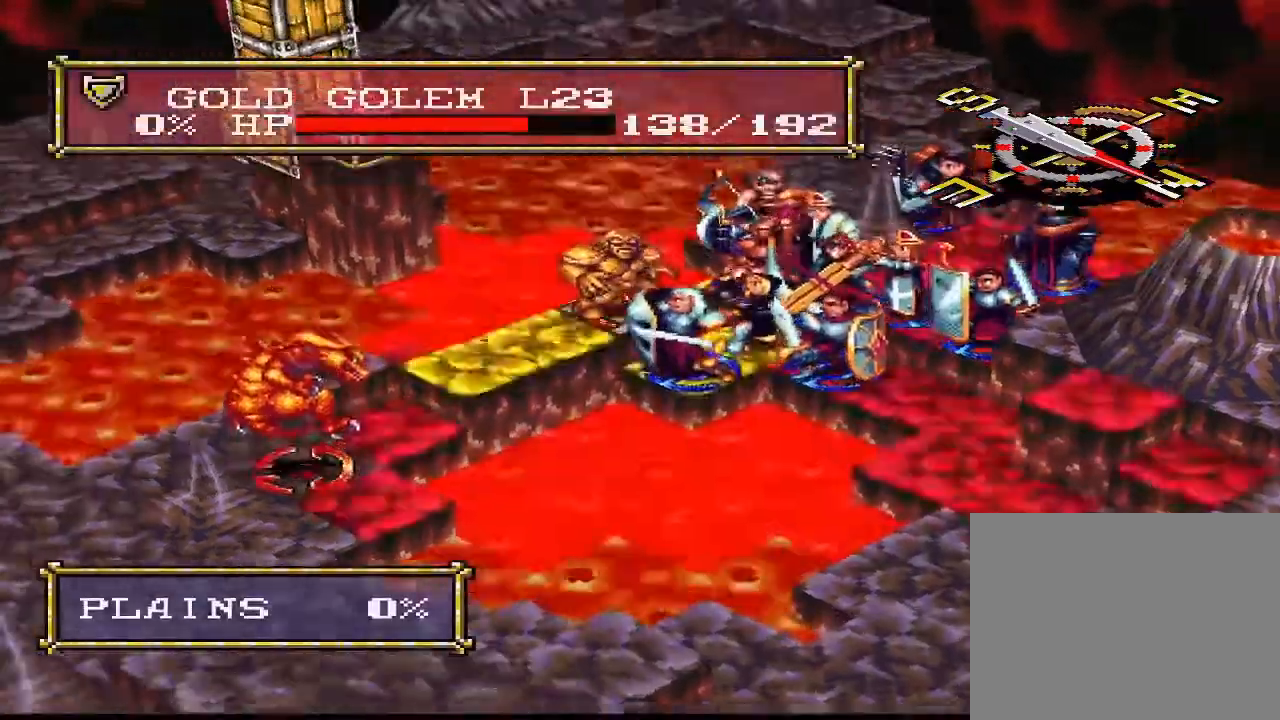
{"buttons": [], "right_stick": "center", "events": [[200, "DPAD_DOWN", "down"], [233, "DPAD_DOWN", "up"]]}
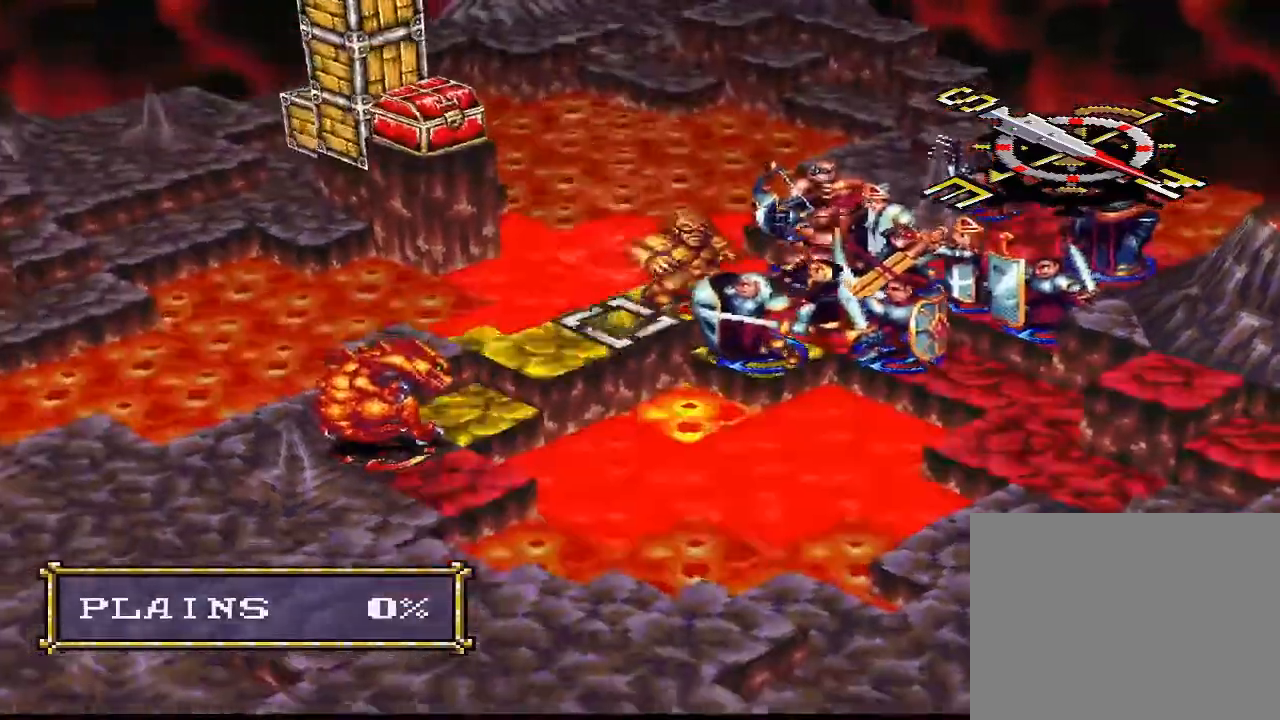
{"buttons": [], "right_stick": "center", "events": [[200, "CIRCLE", "down"], [367, "CIRCLE", "up"]]}
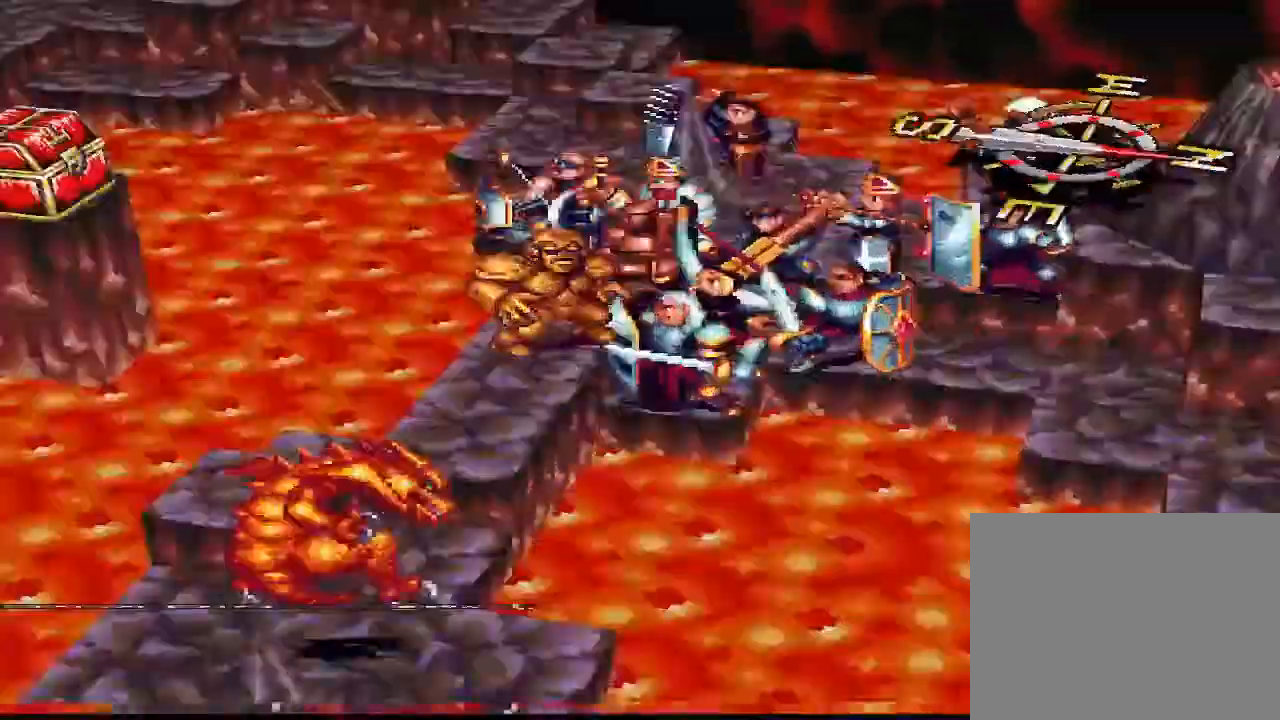
{"buttons": [], "right_stick": "center", "events": []}
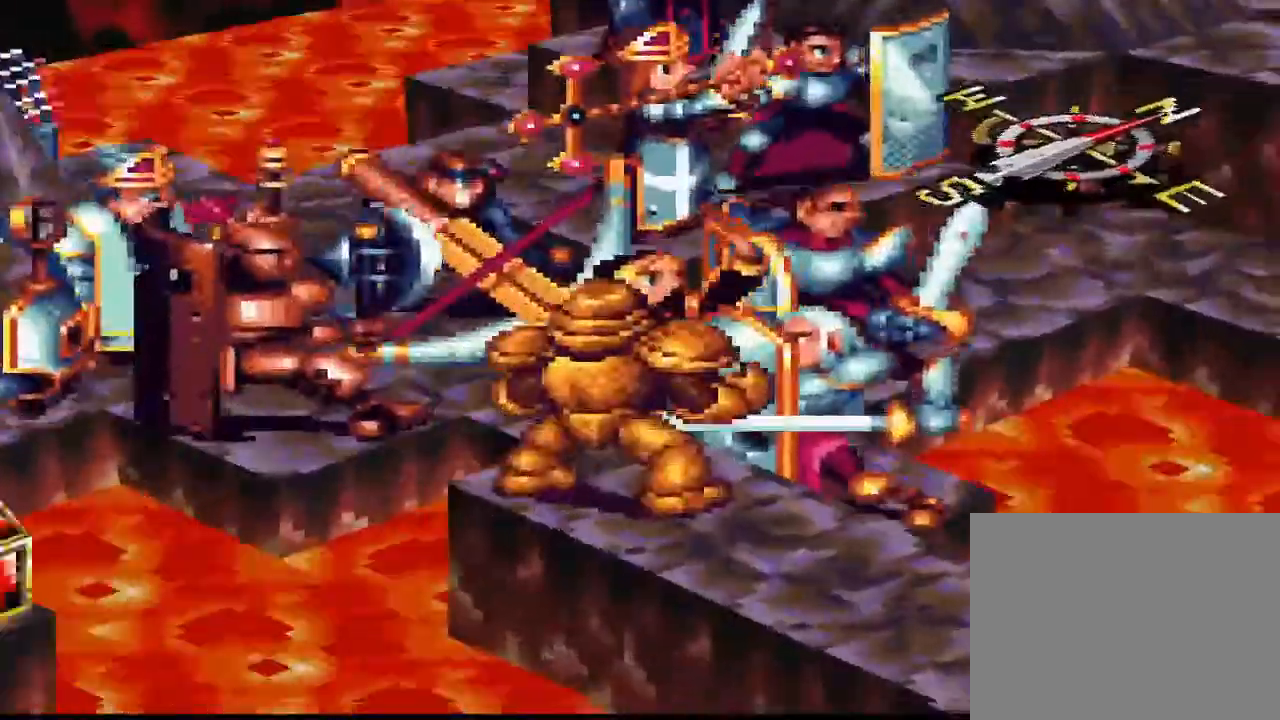
{"buttons": [], "right_stick": "center", "events": []}
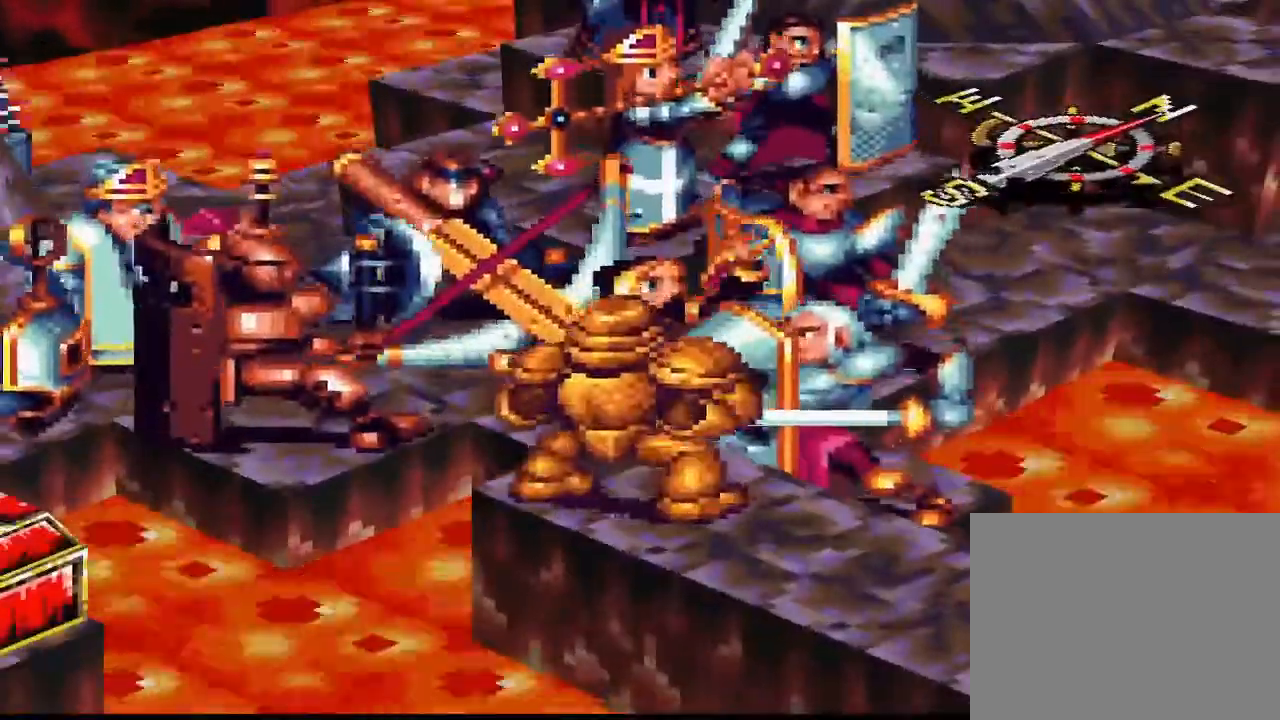
{"buttons": [], "right_stick": "center", "events": []}
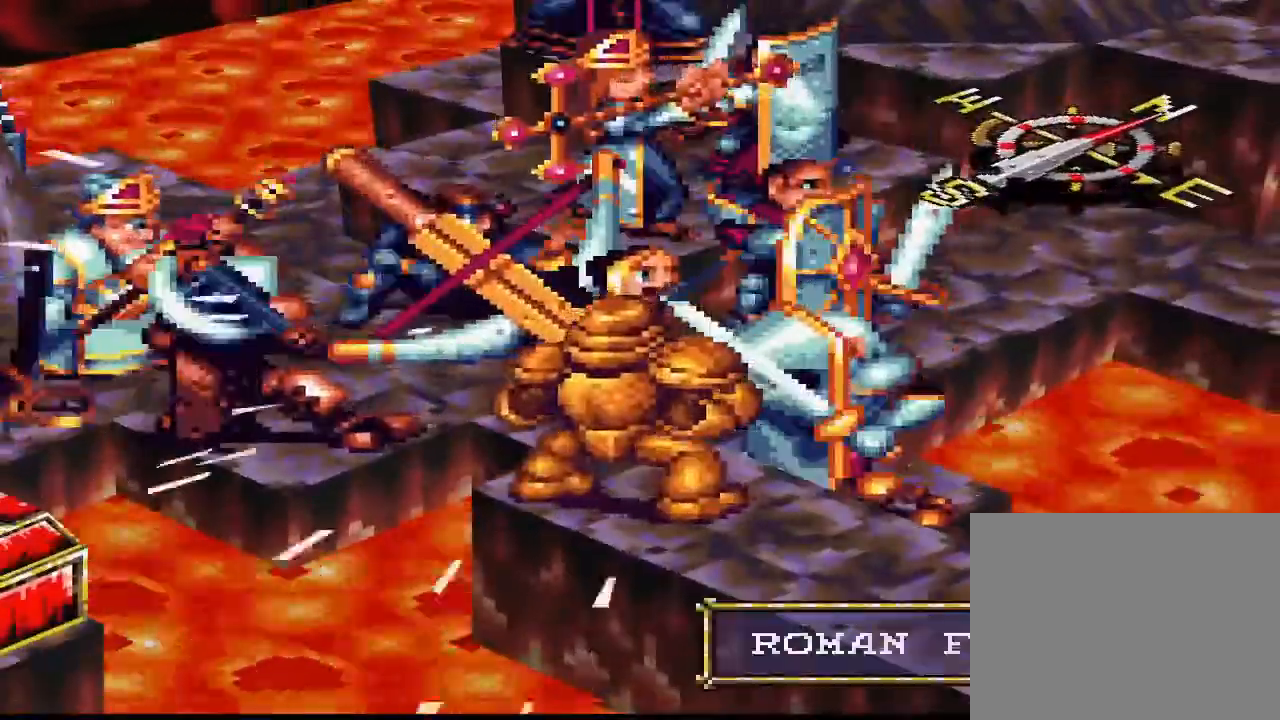
{"buttons": [], "right_stick": "center", "events": []}
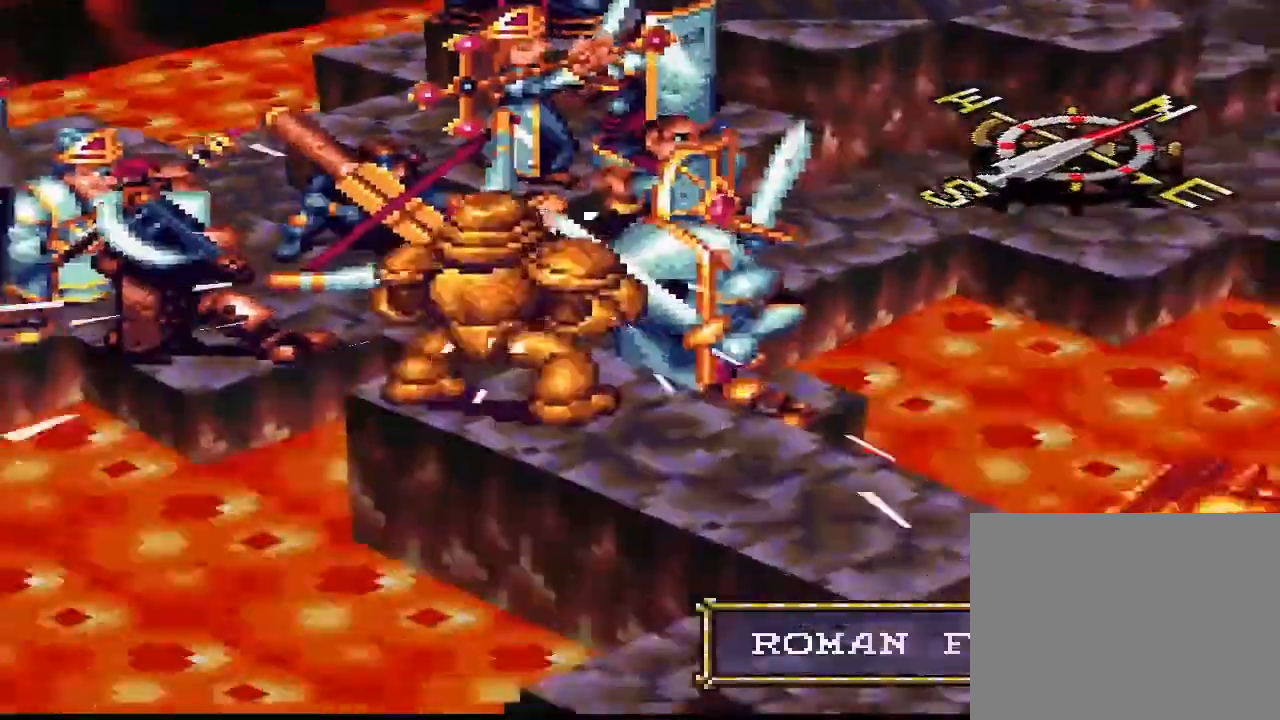
{"buttons": [], "right_stick": "center", "events": []}
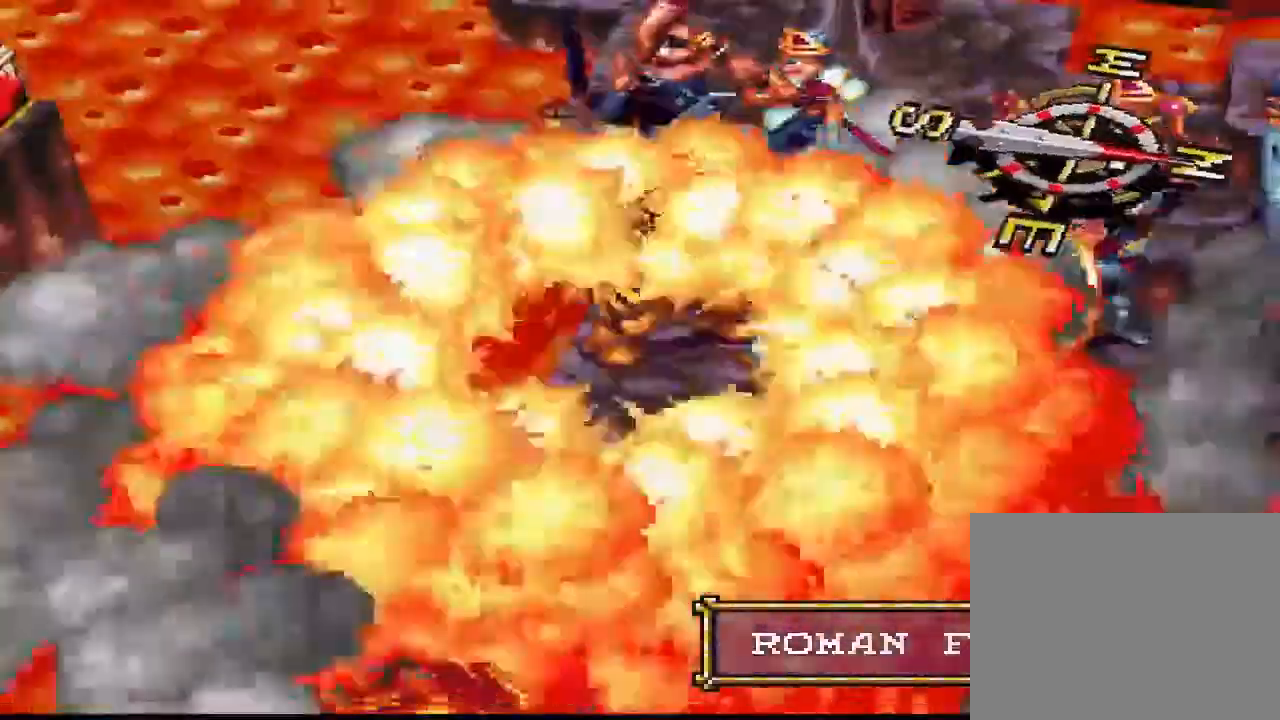
{"buttons": [], "right_stick": "center", "events": []}
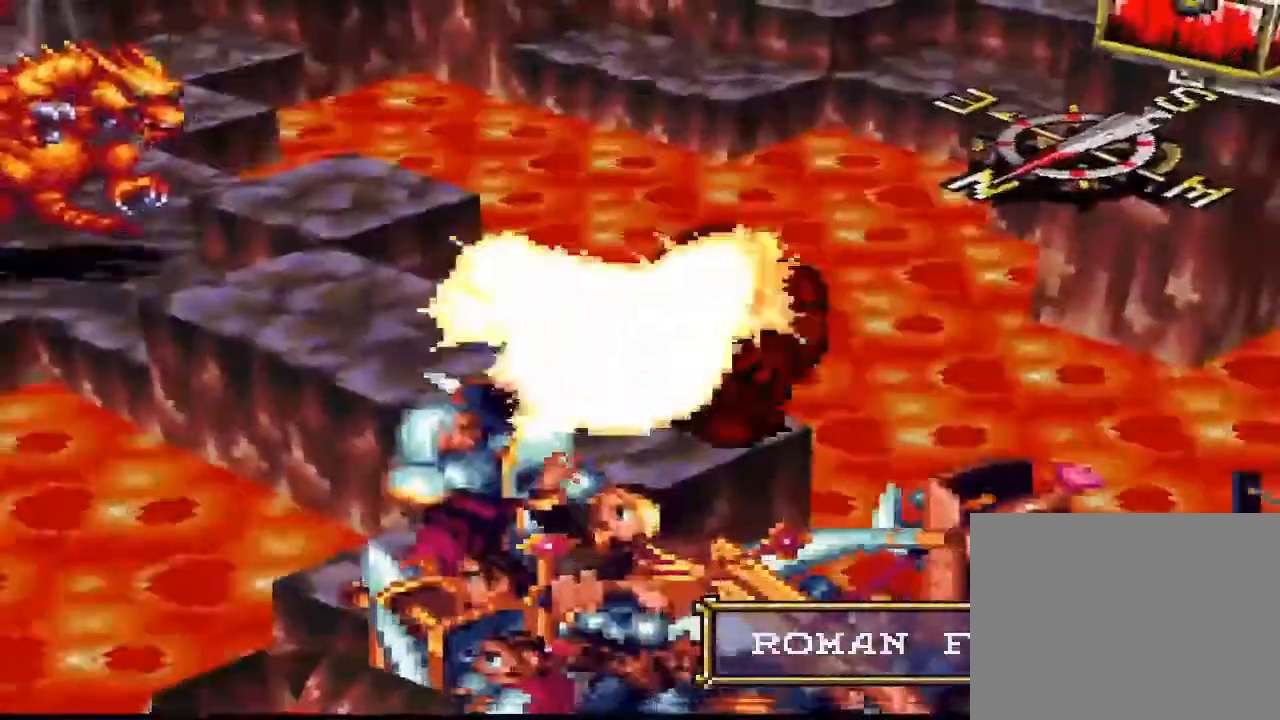
{"buttons": [], "right_stick": "center", "events": []}
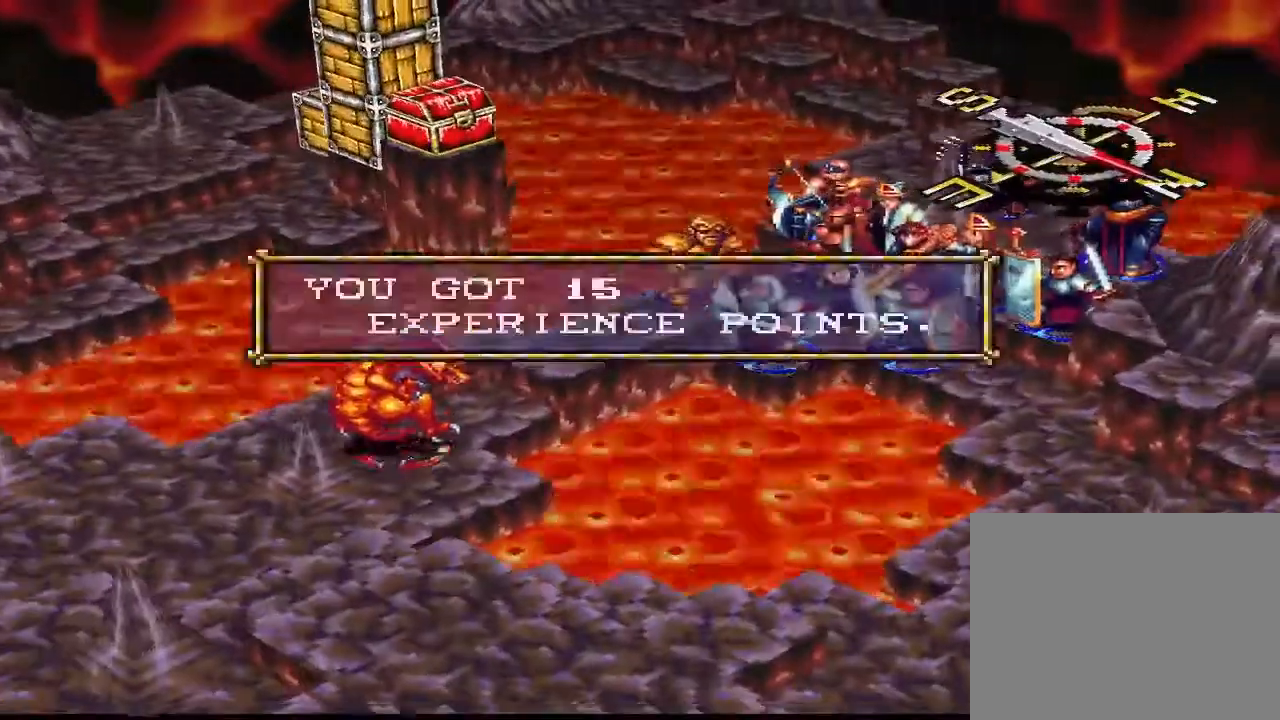
{"buttons": ["L1"], "right_stick": "center", "events": [[67, "CIRCLE", "down"], [133, "CIRCLE", "up"], [267, "DPAD_RIGHT", "down"], [333, "DPAD_RIGHT", "up"], [333, "DPAD_UP", "down"], [367, "DPAD_UP", "up"], [433, "L1", "down"]]}
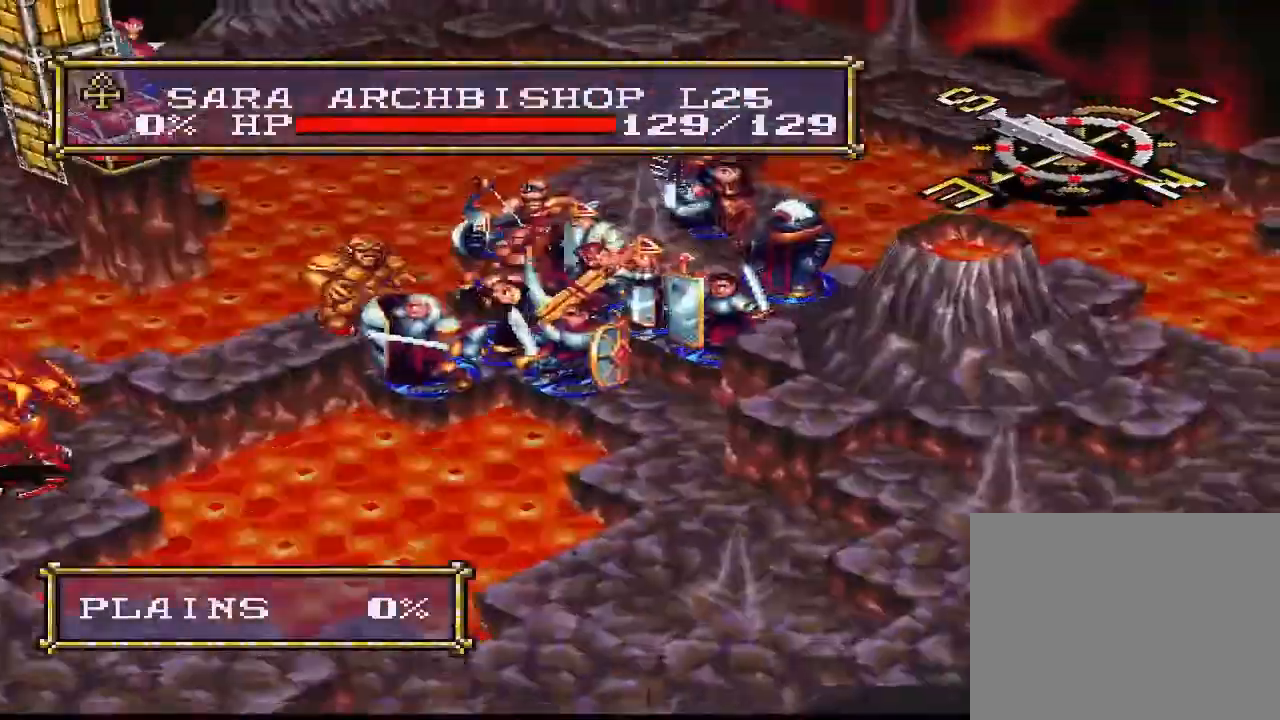
{"buttons": [], "right_stick": "center", "events": [[67, "L1", "up"], [133, "DPAD_DOWN", "down"], [200, "DPAD_DOWN", "up"], [267, "DPAD_DOWN", "down"], [300, "DPAD_DOWN", "up"], [300, "L1", "down"], [400, "L1", "up"]]}
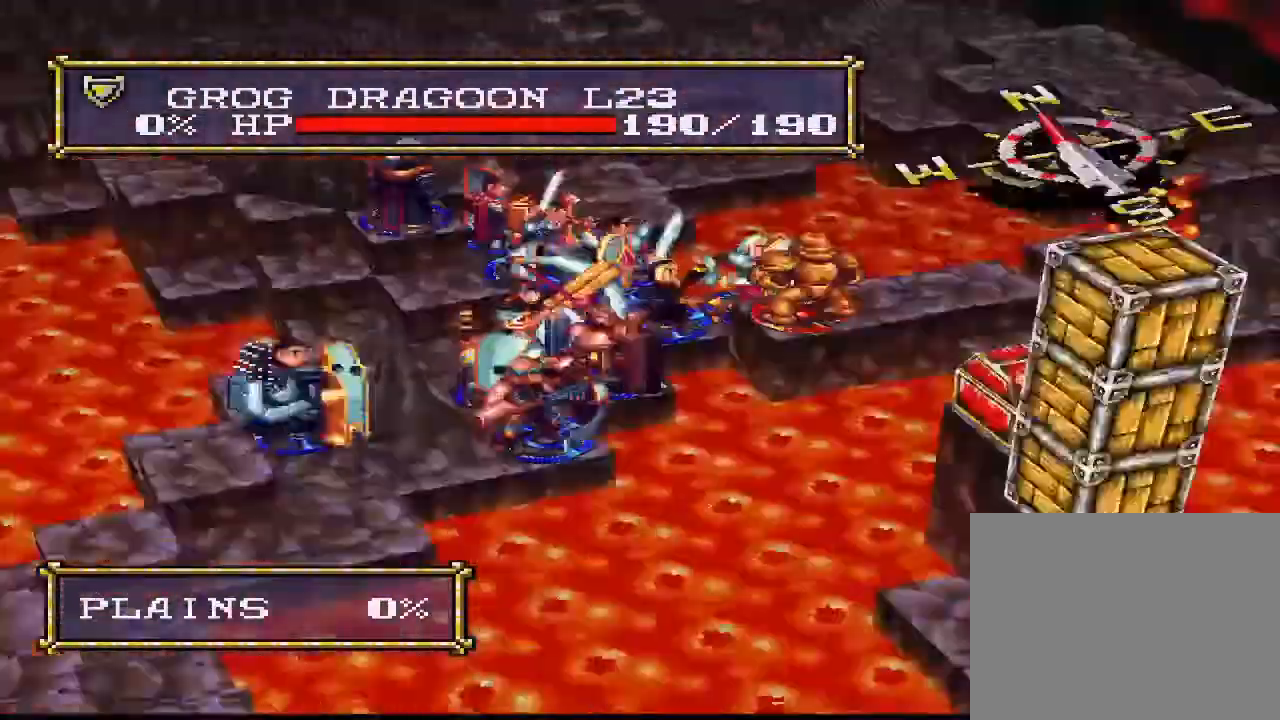
{"buttons": ["DPAD_RIGHT"], "right_stick": "center", "events": [[433, "DPAD_RIGHT", "down"]]}
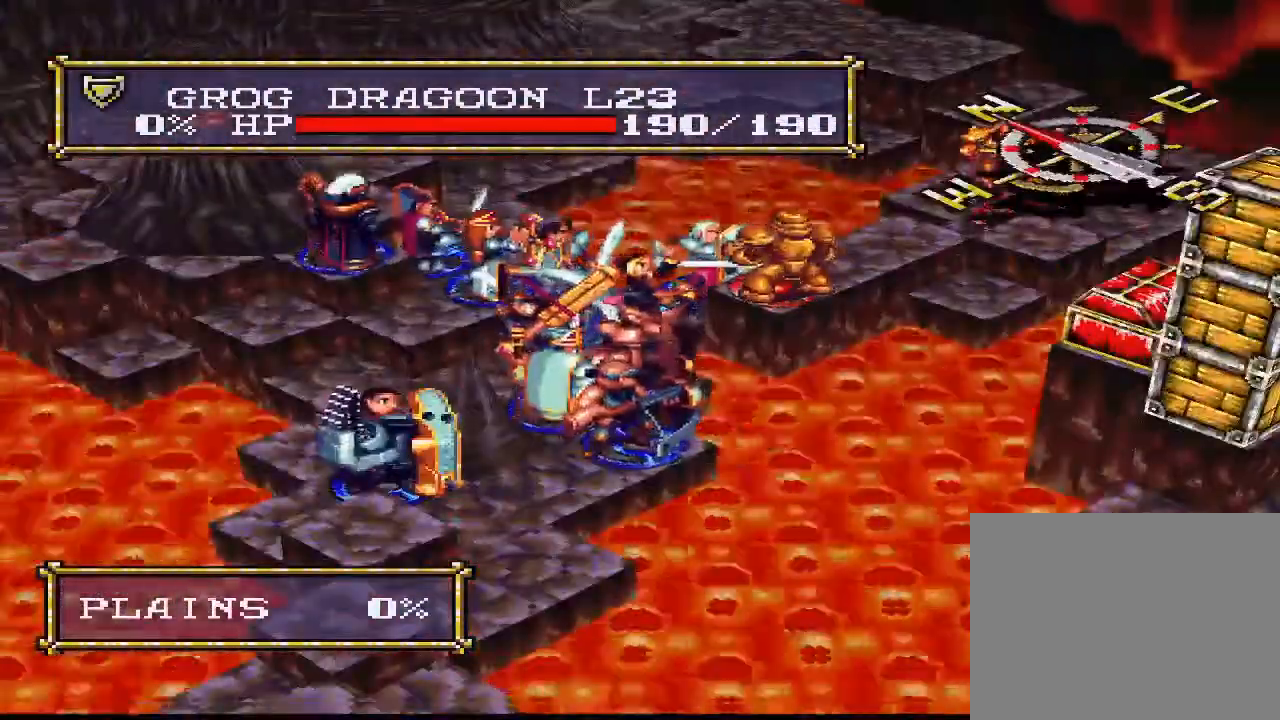
{"buttons": [], "right_stick": "center", "events": [[67, "DPAD_RIGHT", "up"], [267, "DPAD_DOWN", "down"], [300, "DPAD_DOWN", "up"], [400, "CIRCLE", "down"], [467, "CIRCLE", "up"]]}
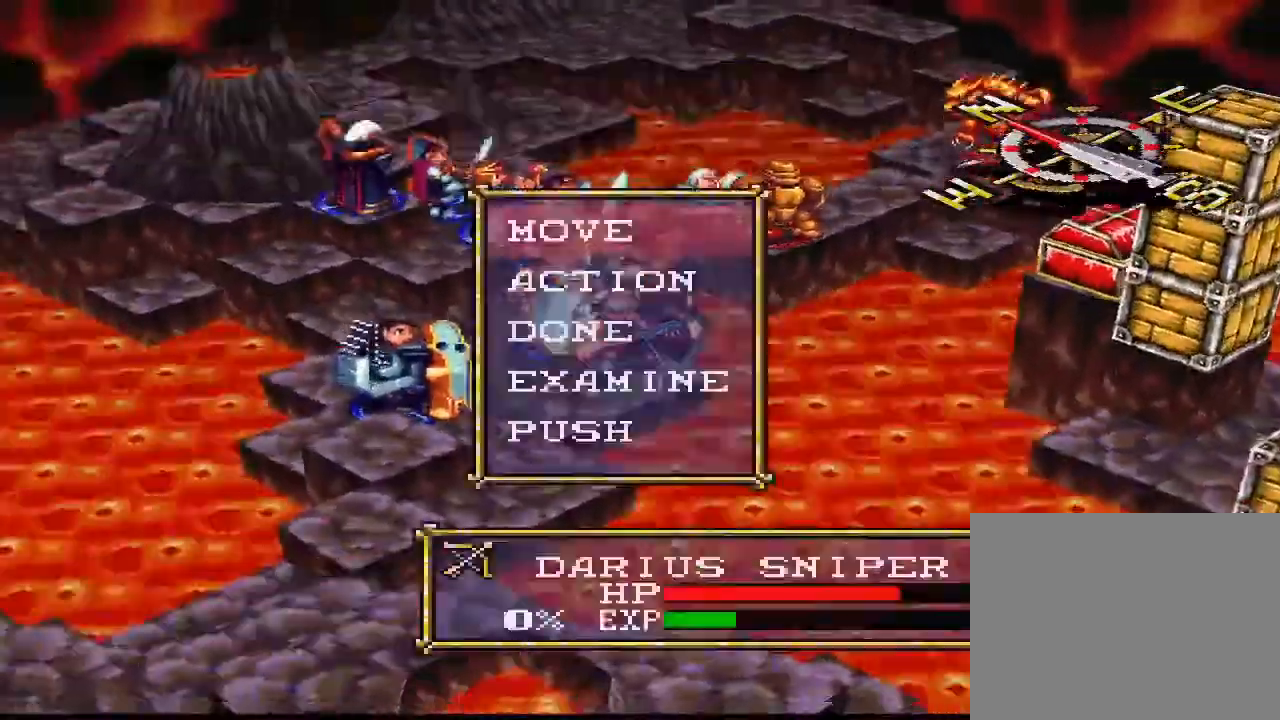
{"buttons": ["DPAD_DOWN"], "right_stick": "center", "events": [[367, "DPAD_DOWN", "down"], [400, "DPAD_DOWN", "up"], [500, "DPAD_DOWN", "down"]]}
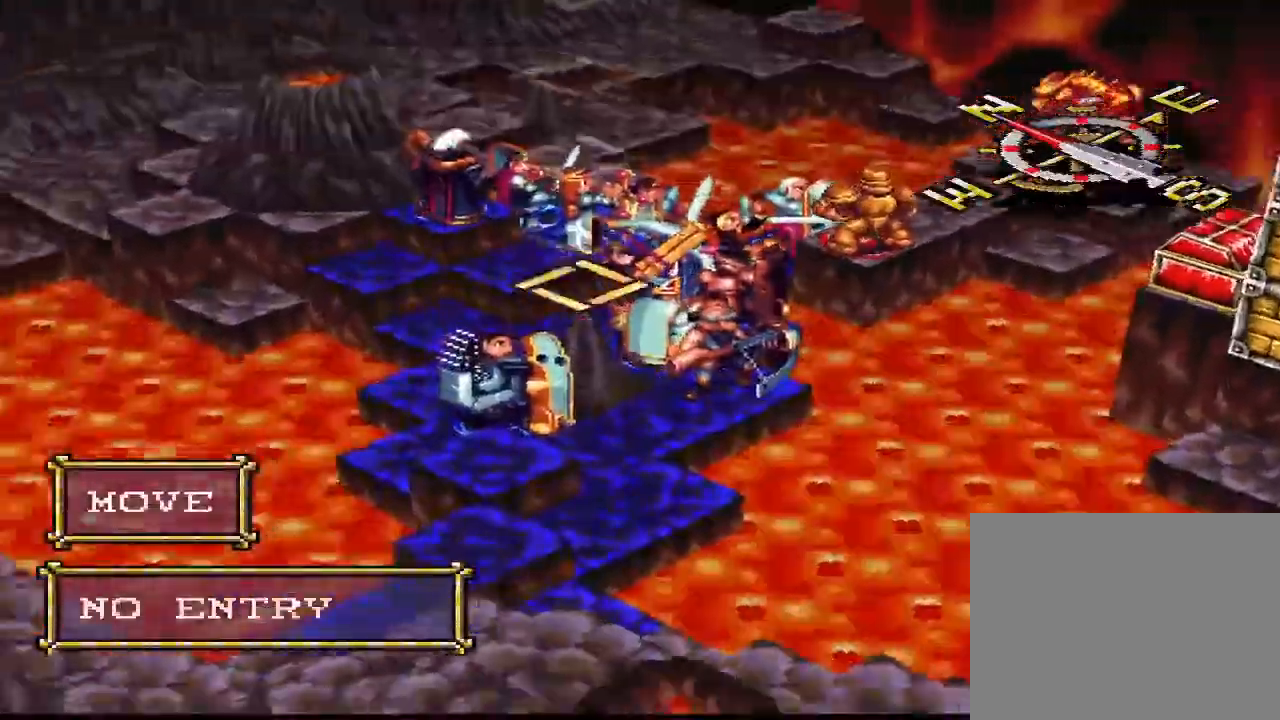
{"buttons": [], "right_stick": "center", "events": [[67, "DPAD_DOWN", "up"], [233, "DPAD_DOWN", "down"], [267, "DPAD_DOWN", "up"]]}
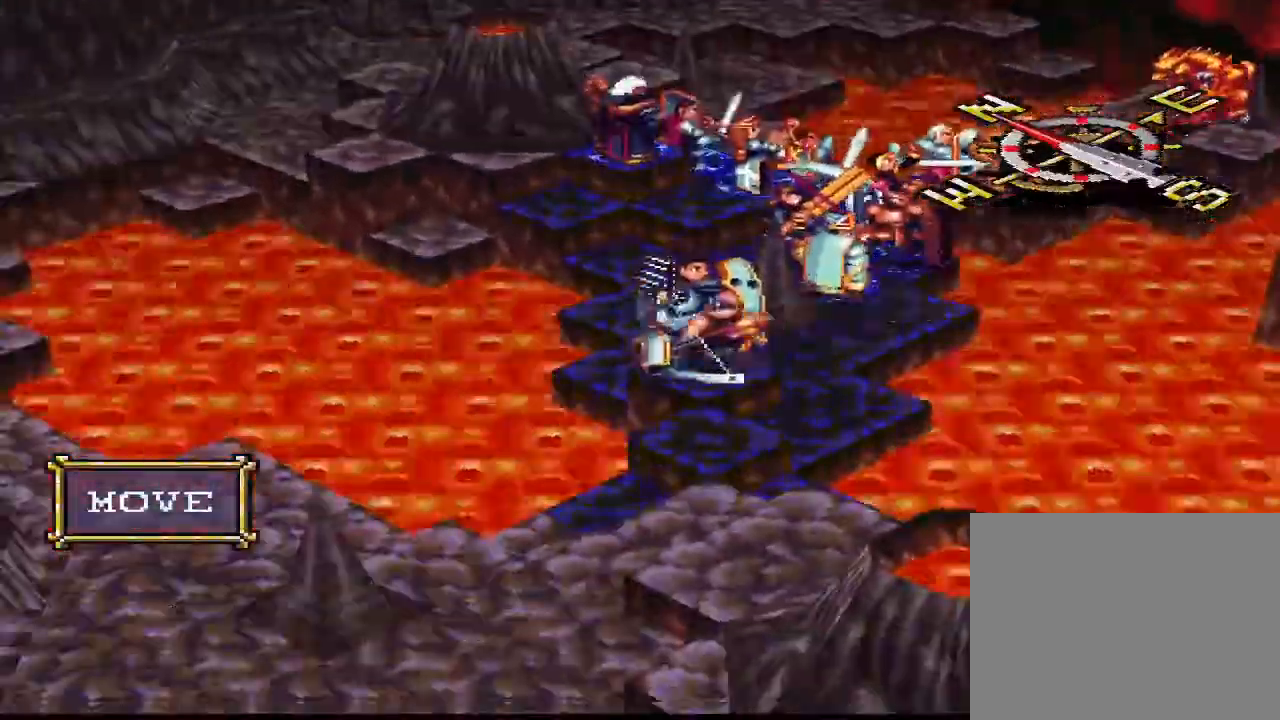
{"buttons": ["DPAD_UP"], "right_stick": "center", "events": [[167, "CIRCLE", "down"], [200, "CIRCLE", "up"], [233, "CIRCLE", "down"], [267, "CIRCLE", "up"], [433, "DPAD_UP", "down"], [467, "DPAD_UP", "up"], [500, "DPAD_UP", "down"]]}
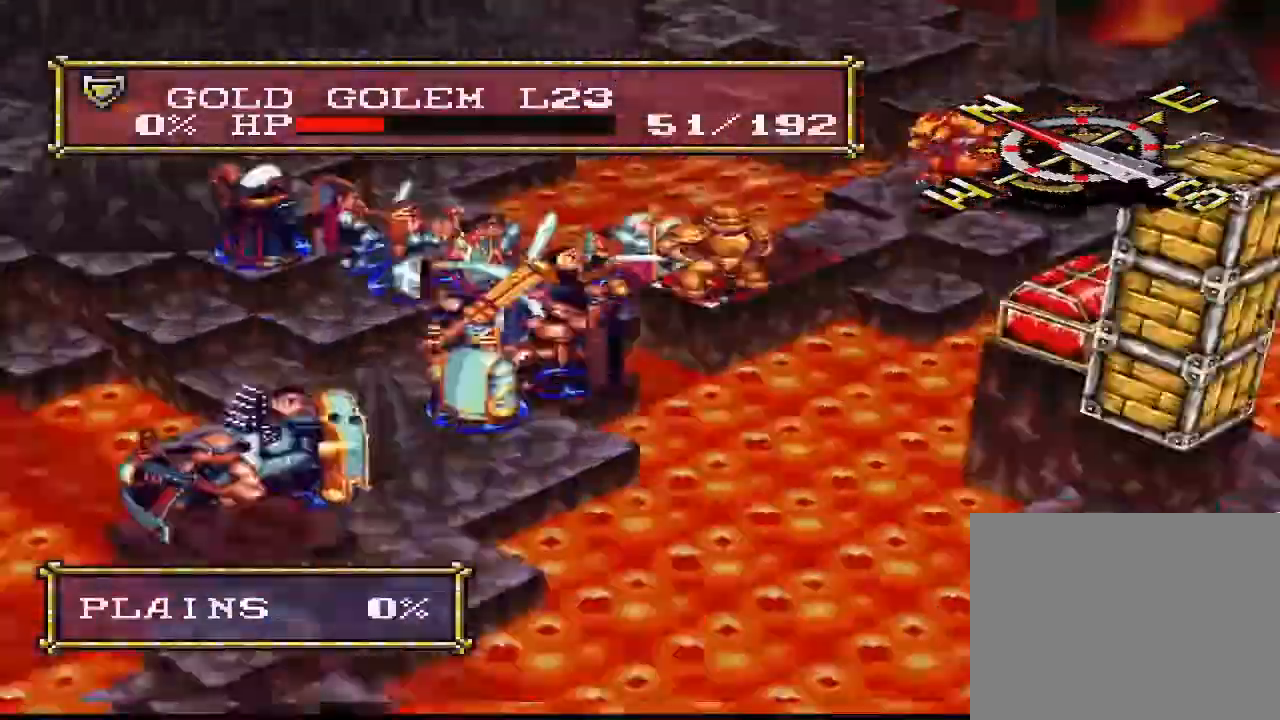
{"buttons": [], "right_stick": "center", "events": [[67, "DPAD_UP", "up"], [367, "CIRCLE", "down"], [500, "CIRCLE", "up"]]}